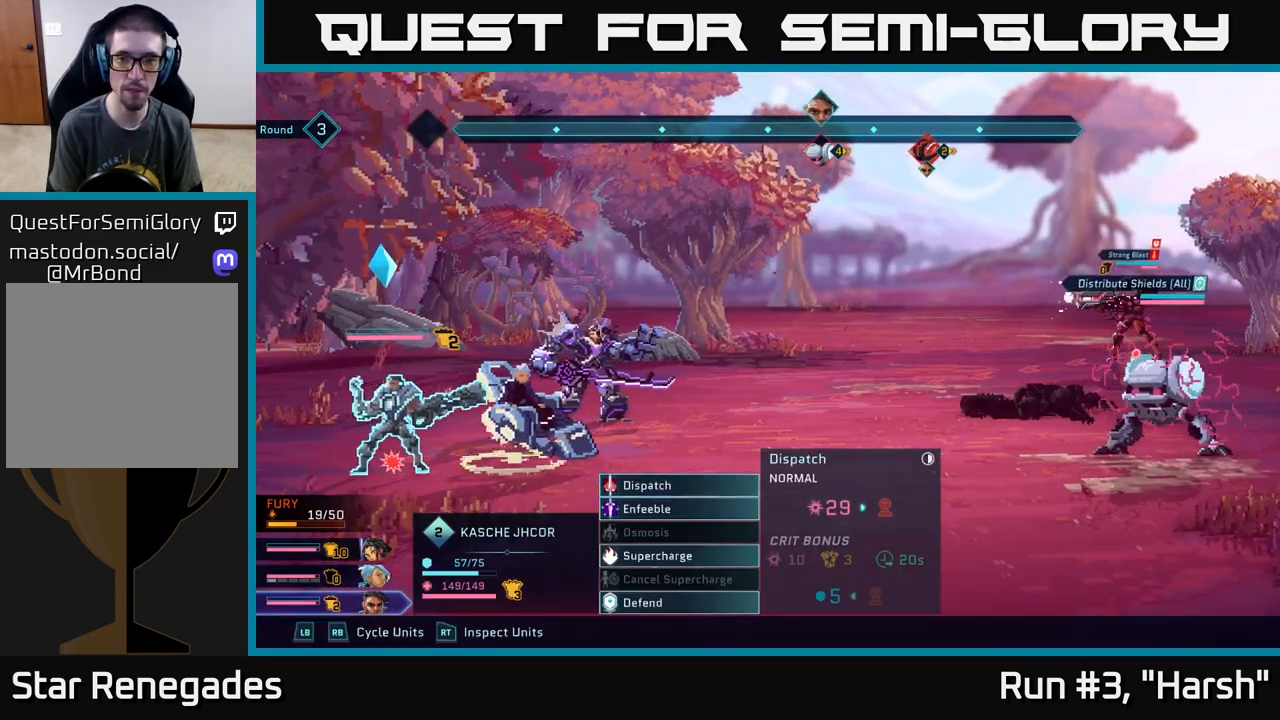
Gameplay with a controller (Xbox layout); each line is a JSON object with the inputs held at the frame after it. "events" lists button and stick changes between this image and that frame as [ms after this image, input, new state], when the widget could be followed in between.
{"buttons": [], "left_stick": "center", "right_stick": "center", "events": []}
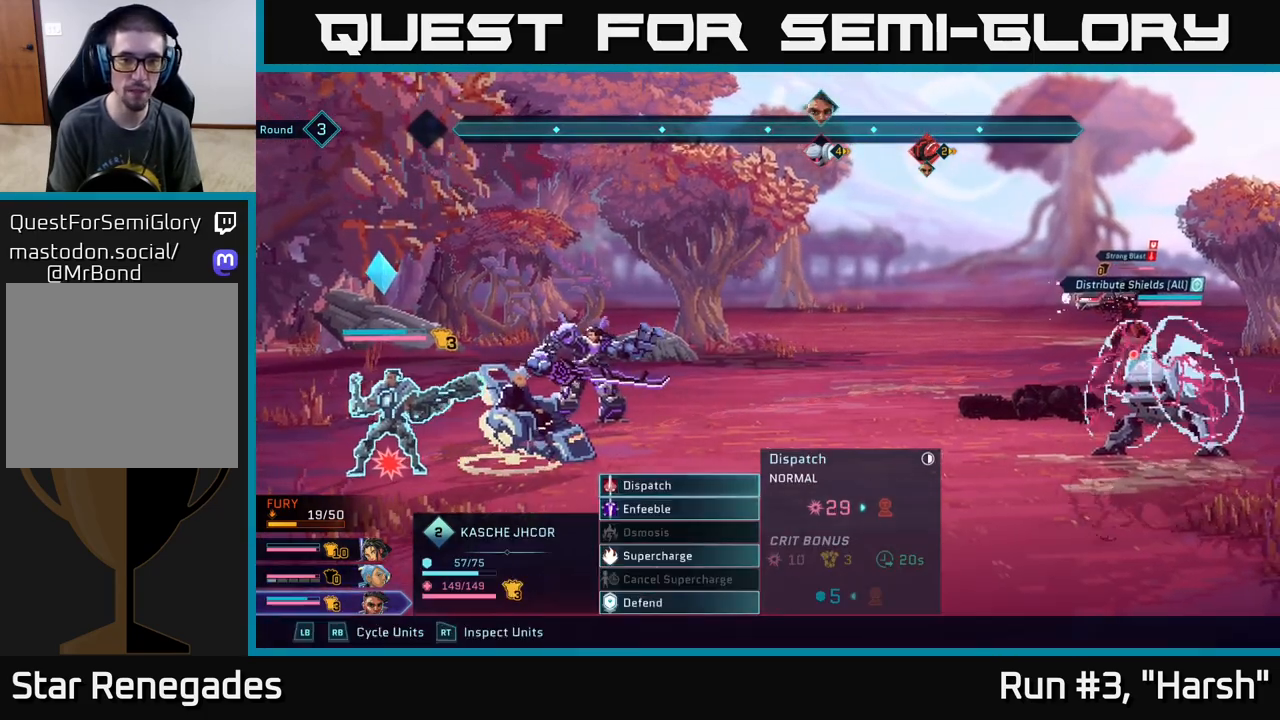
{"buttons": [], "left_stick": "center", "right_stick": "center", "events": []}
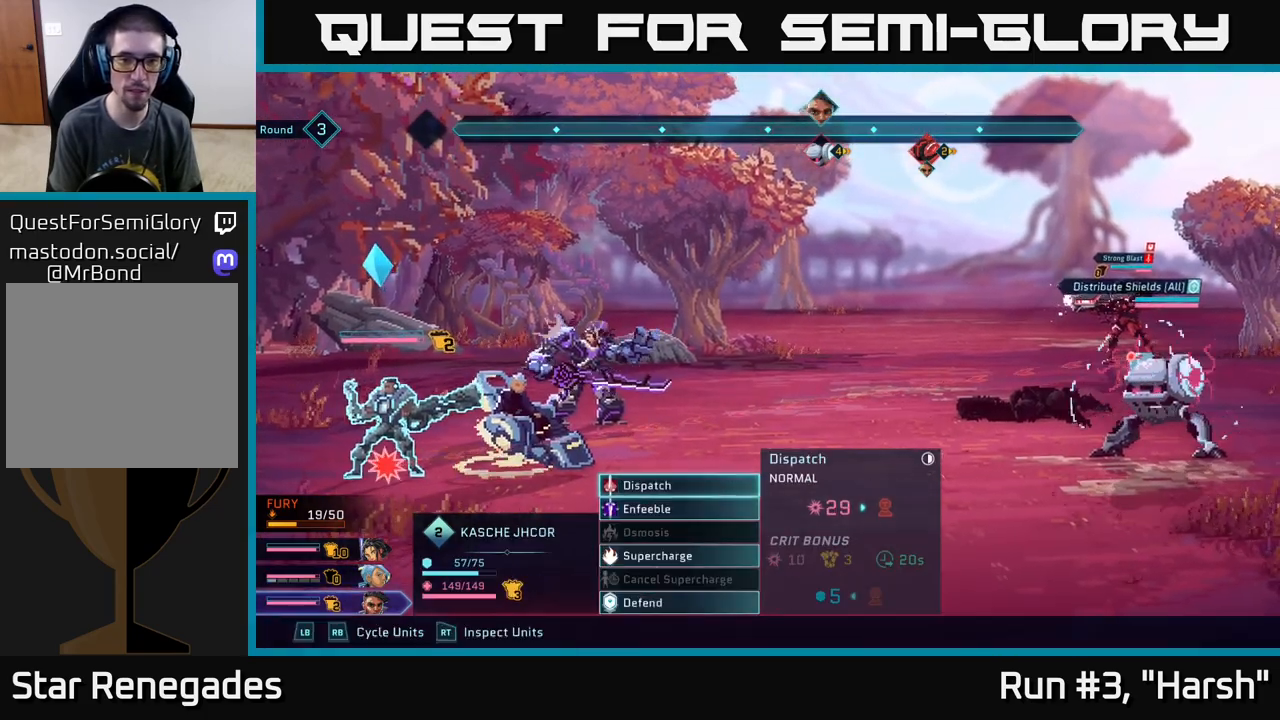
{"buttons": ["A"], "left_stick": "center", "right_stick": "center", "events": [[433, "A", "down"]]}
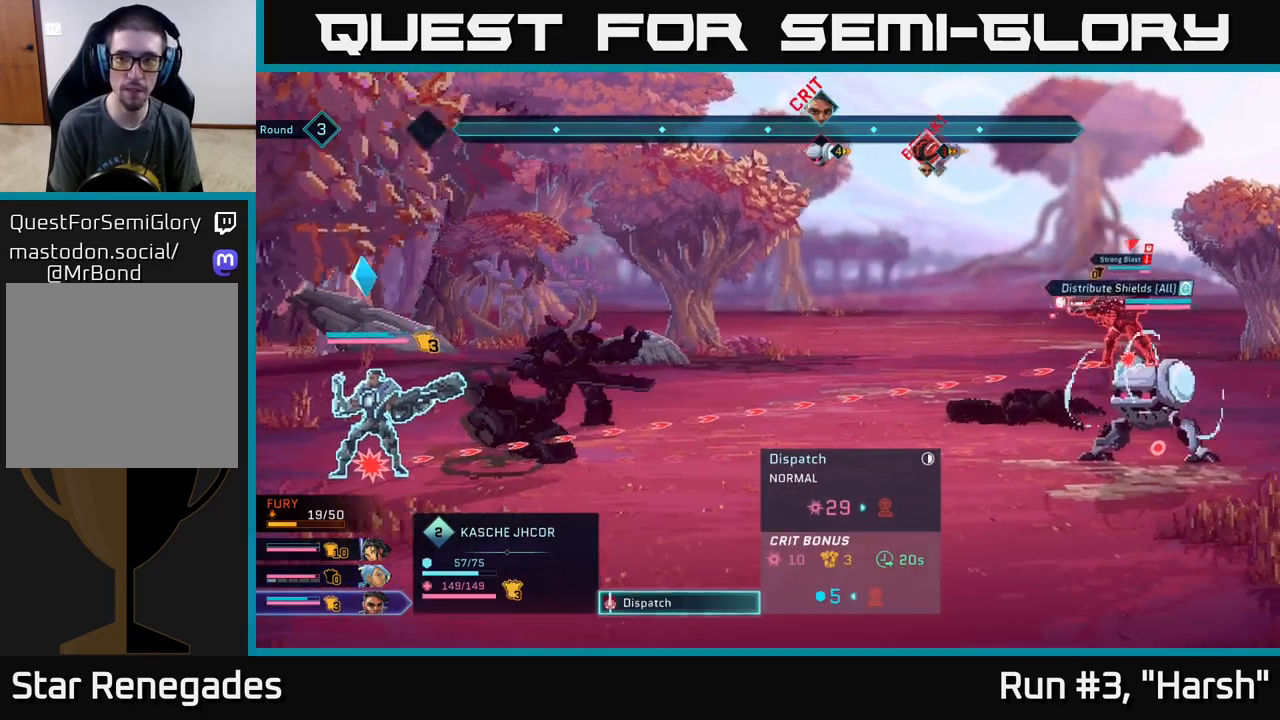
{"buttons": [], "left_stick": "center", "right_stick": "center", "events": [[50, "A", "up"]]}
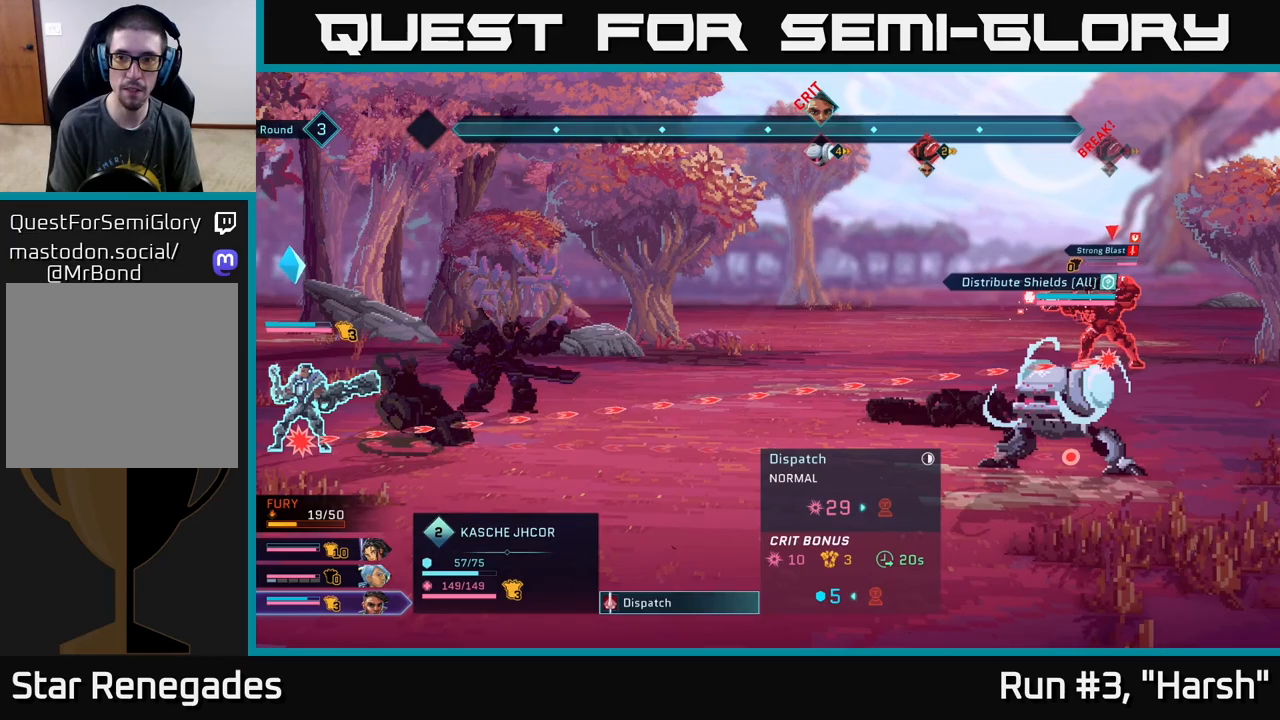
{"buttons": [], "left_stick": "center", "right_stick": "center", "events": [[200, "B", "down"], [283, "B", "up"]]}
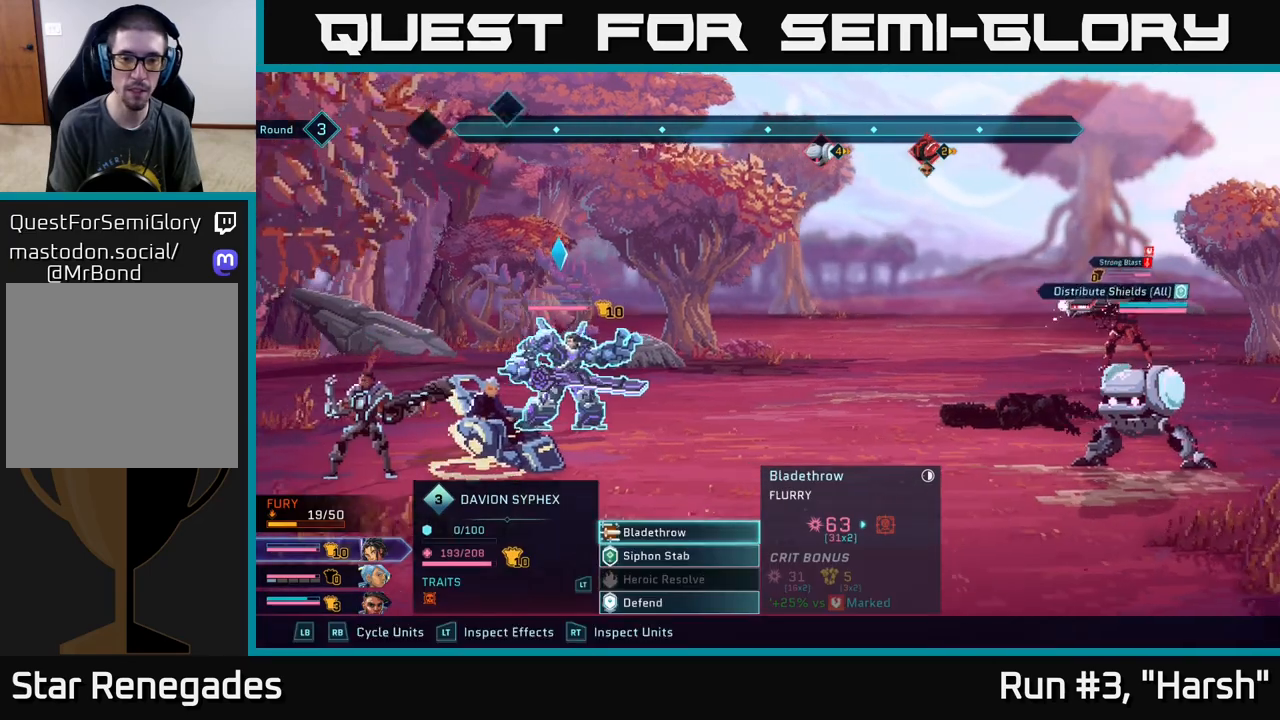
{"buttons": [], "left_stick": "center", "right_stick": "center", "events": [[17, "R1", "down"], [133, "R1", "up"]]}
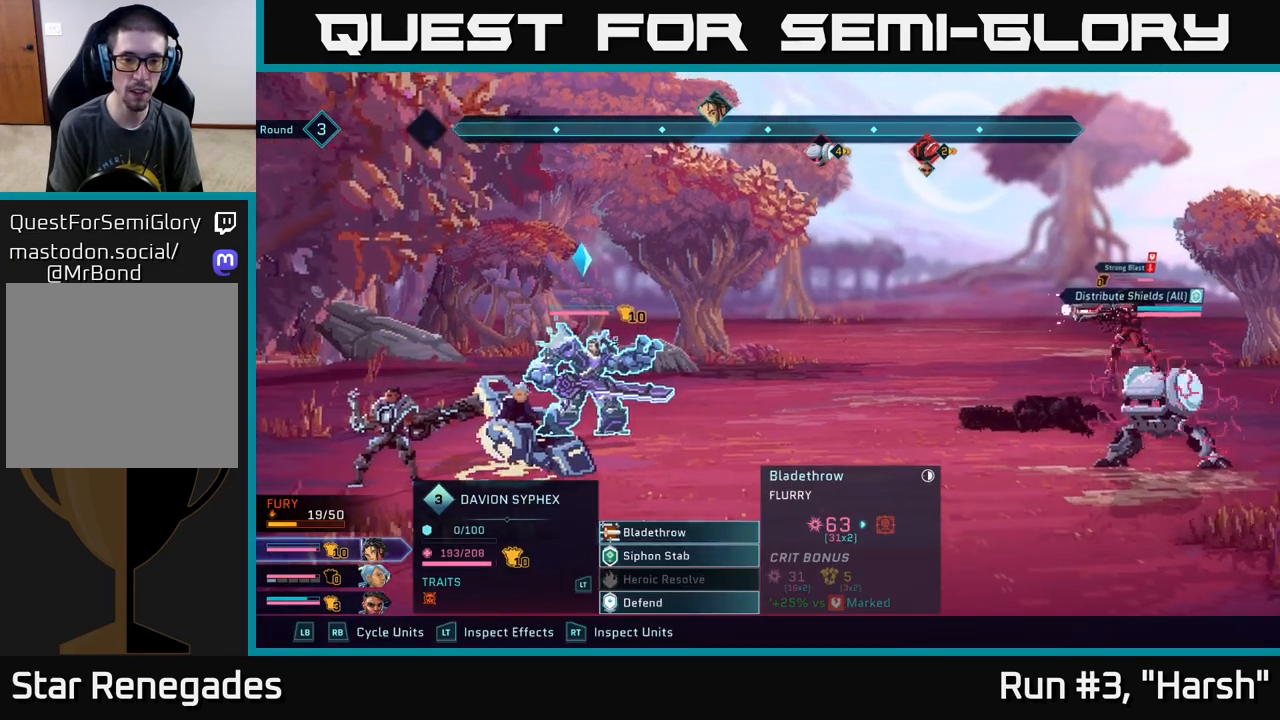
{"buttons": [], "left_stick": "center", "right_stick": "center", "events": [[217, "A", "down"], [283, "A", "up"]]}
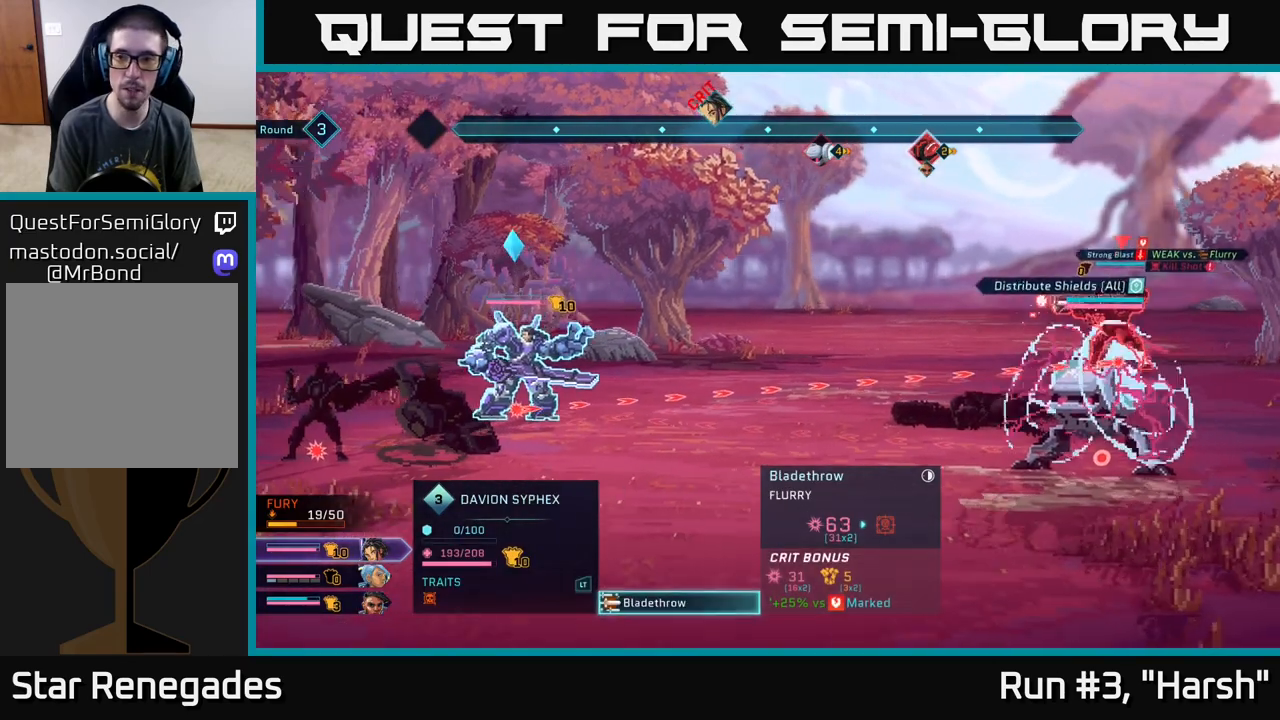
{"buttons": [], "left_stick": "center", "right_stick": "center", "events": []}
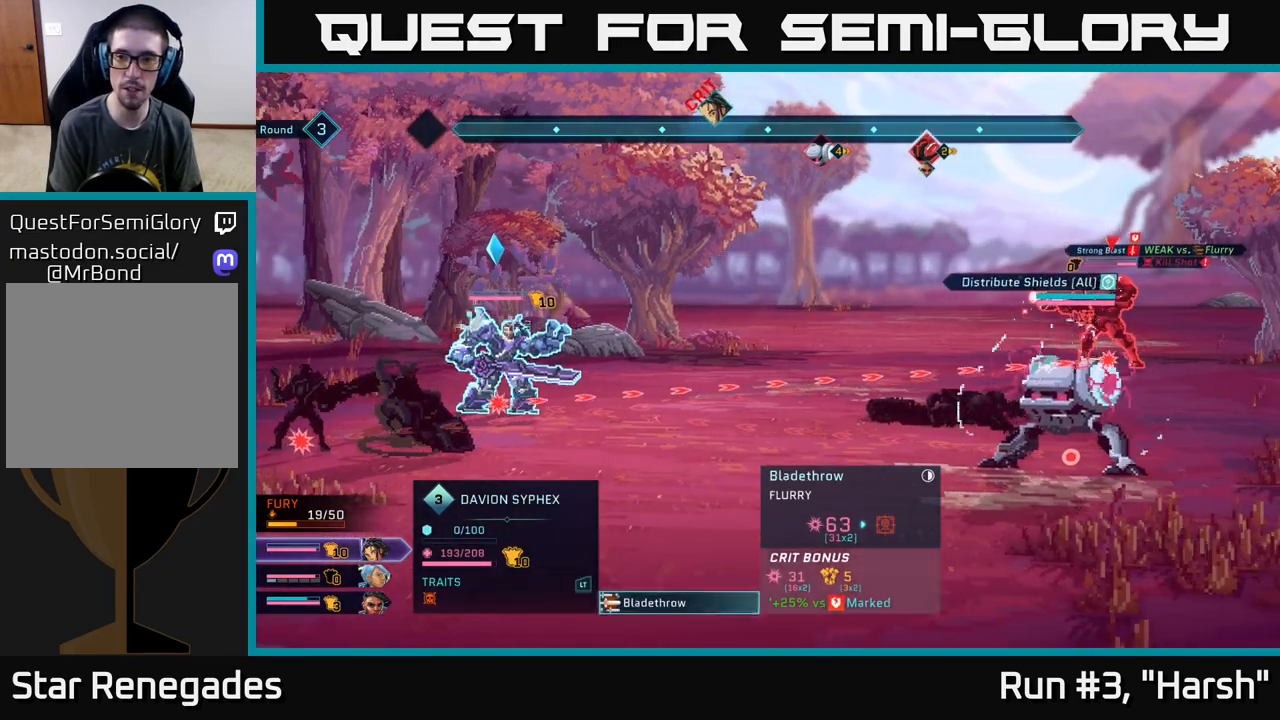
{"buttons": [], "left_stick": "center", "right_stick": "center", "events": [[33, "A", "down"], [100, "A", "up"]]}
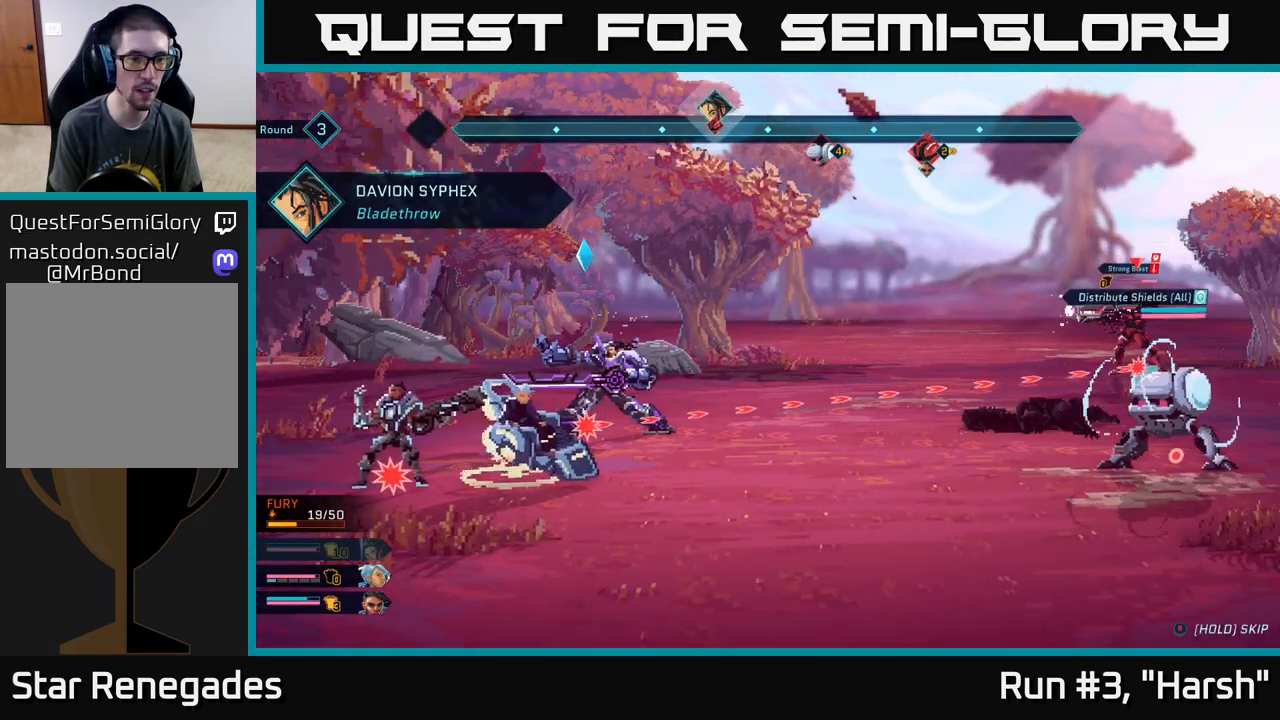
{"buttons": [], "left_stick": "center", "right_stick": "center", "events": []}
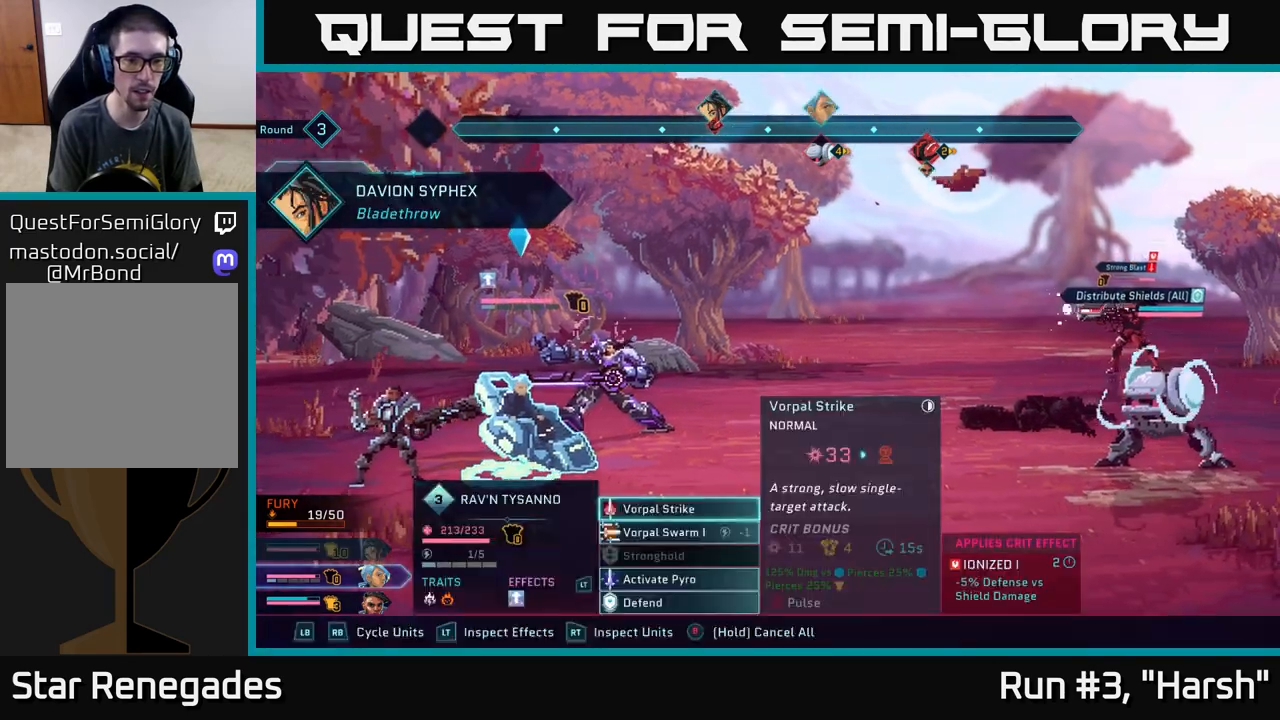
{"buttons": [], "left_stick": "center", "right_stick": "center", "events": []}
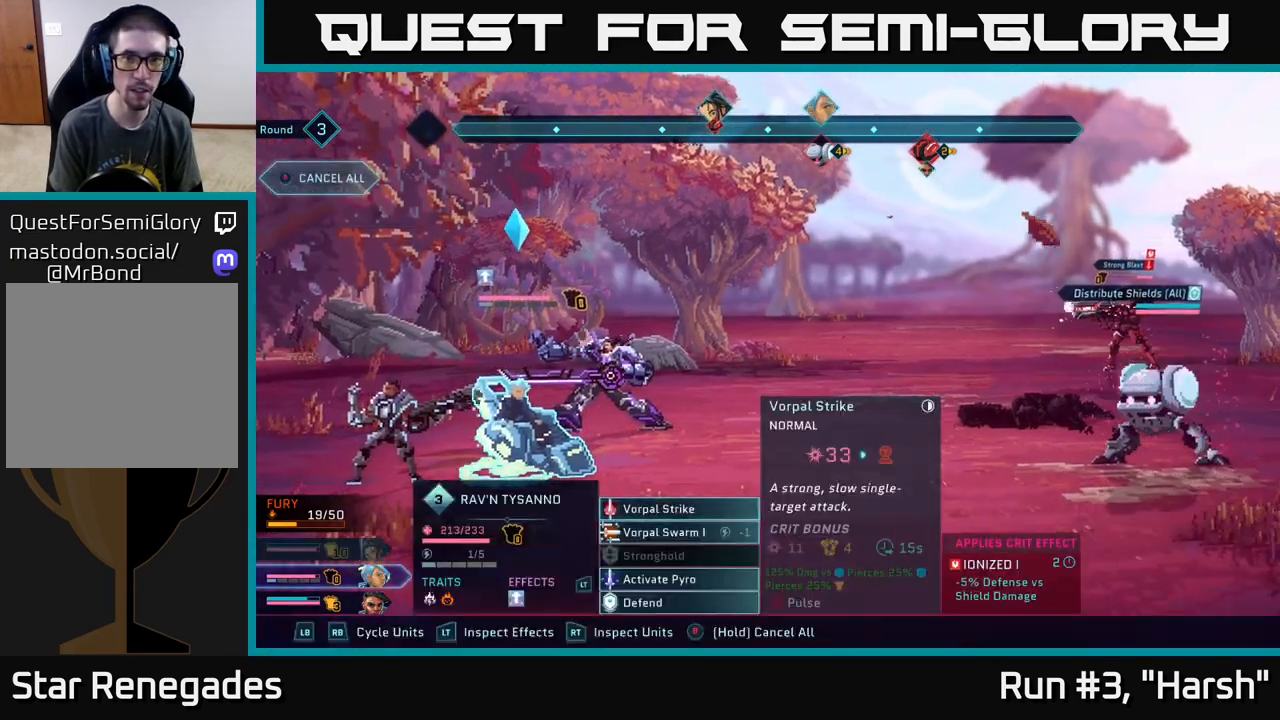
{"buttons": [], "left_stick": "up", "right_stick": "center", "events": [[17, "left_stick", "down"], [250, "left_stick", "center"], [350, "left_stick", "up"]]}
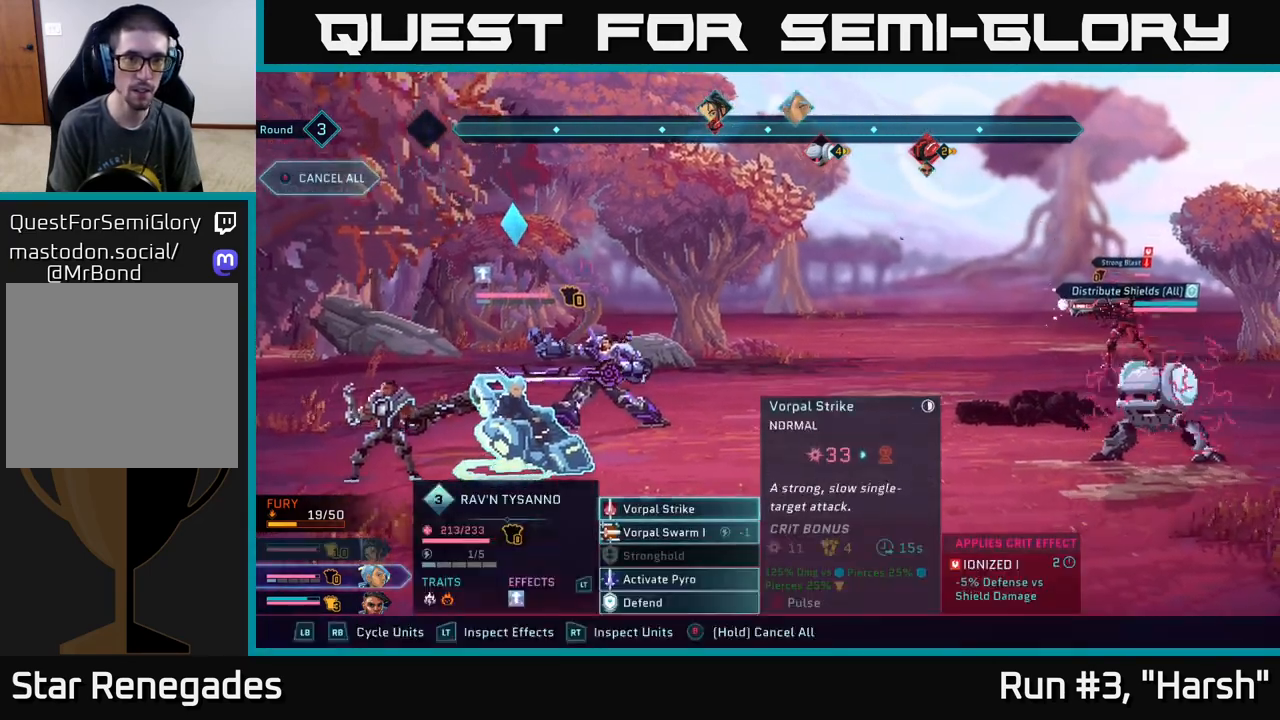
{"buttons": [], "left_stick": "center", "right_stick": "center", "events": [[33, "left_stick", "center"]]}
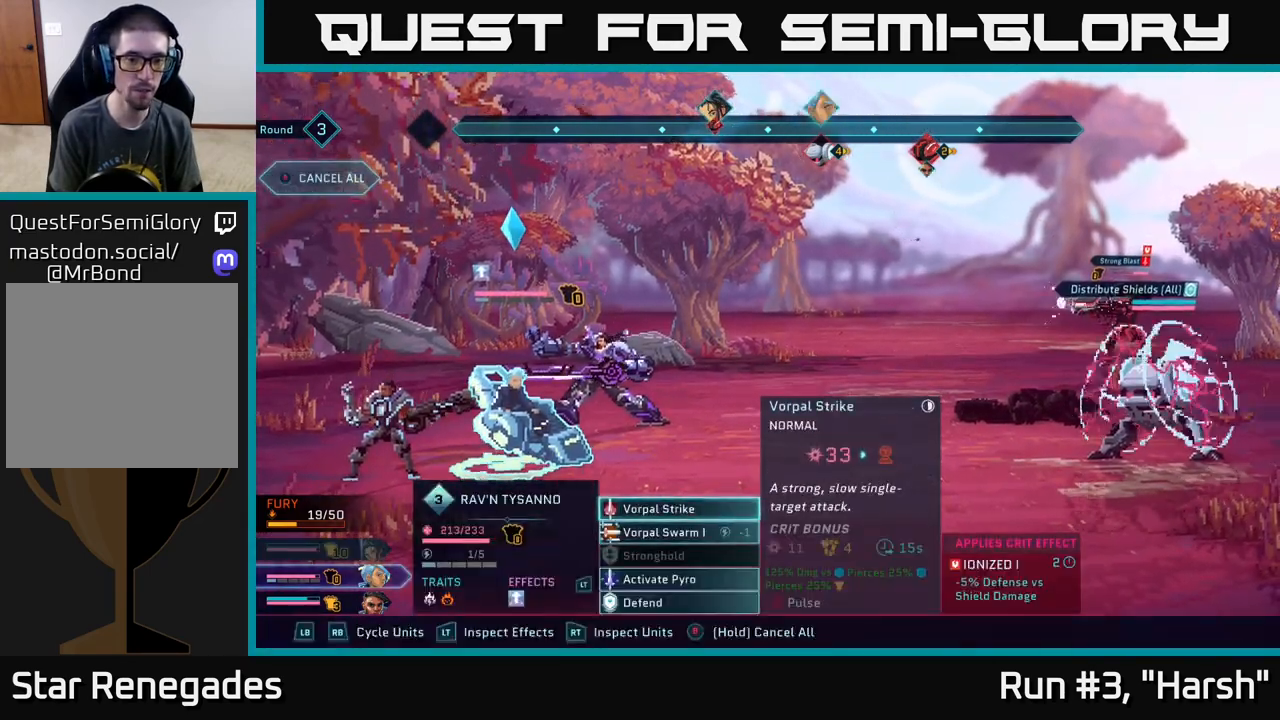
{"buttons": [], "left_stick": "center", "right_stick": "center", "events": []}
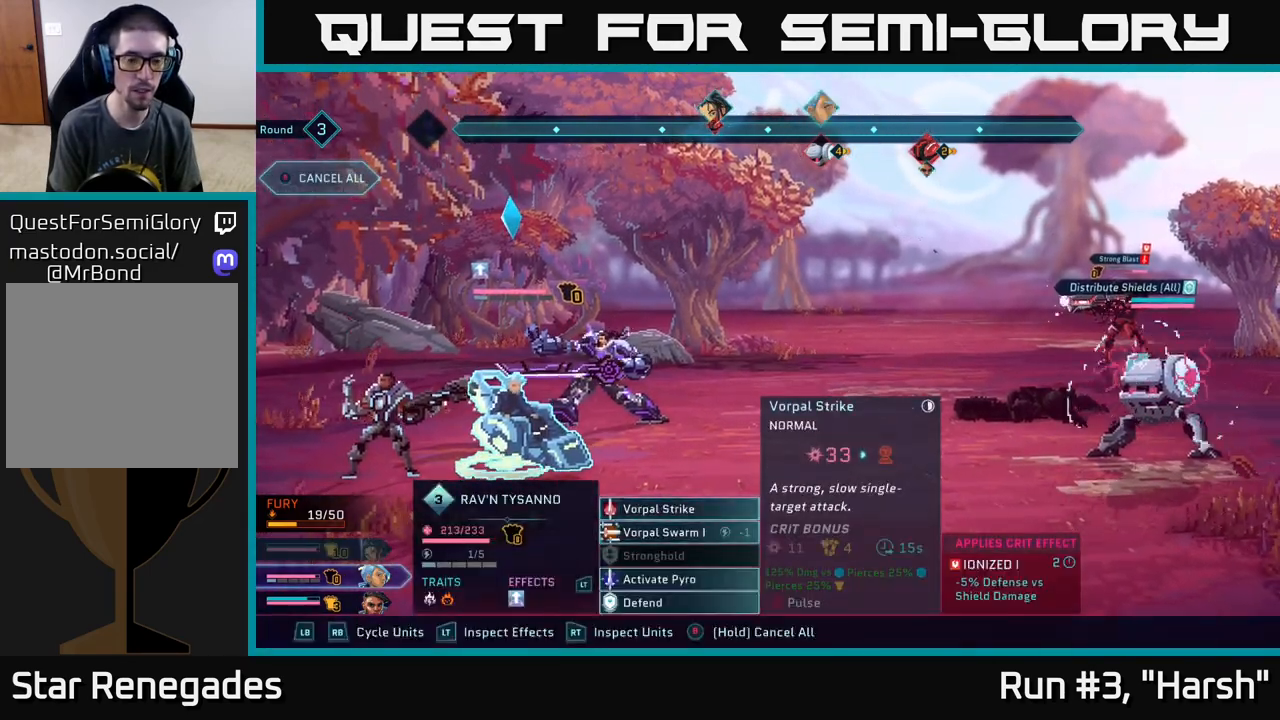
{"buttons": ["A"], "left_stick": "down", "right_stick": "center", "events": [[333, "left_stick", "down"], [450, "A", "down"]]}
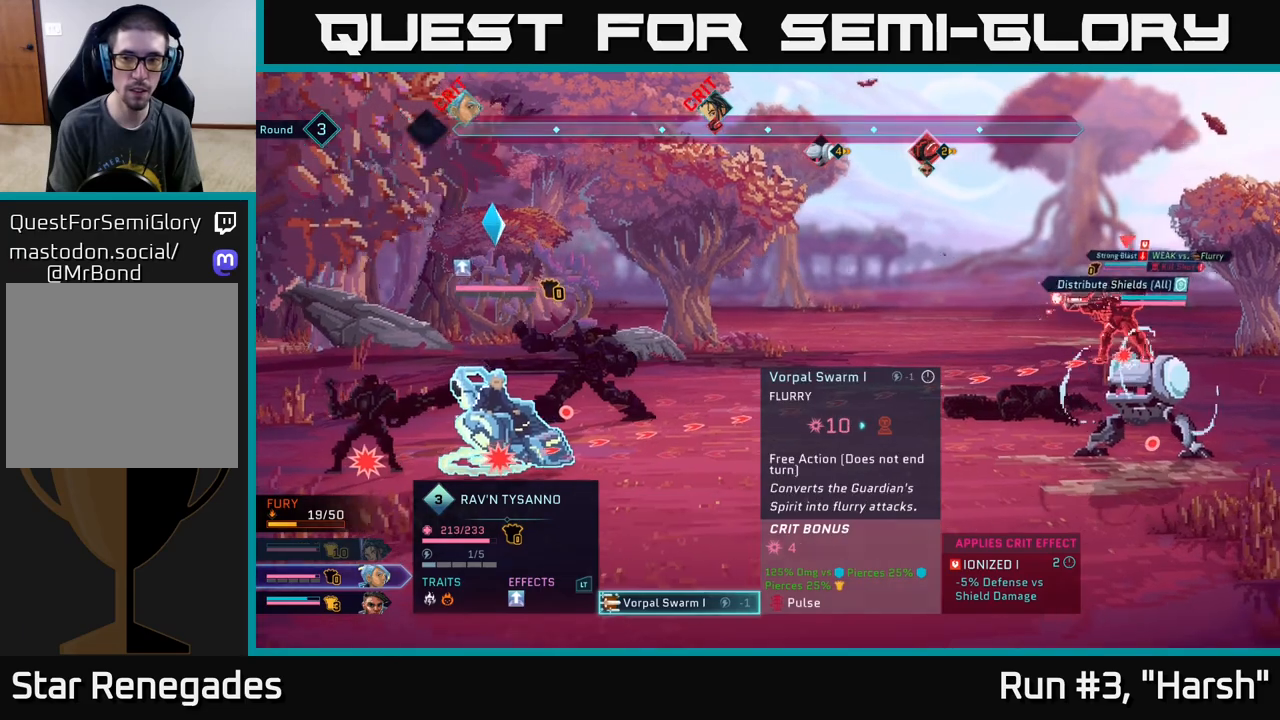
{"buttons": [], "left_stick": "center", "right_stick": "center", "events": [[33, "A", "up"], [33, "left_stick", "center"], [233, "left_stick", "down"], [433, "left_stick", "center"]]}
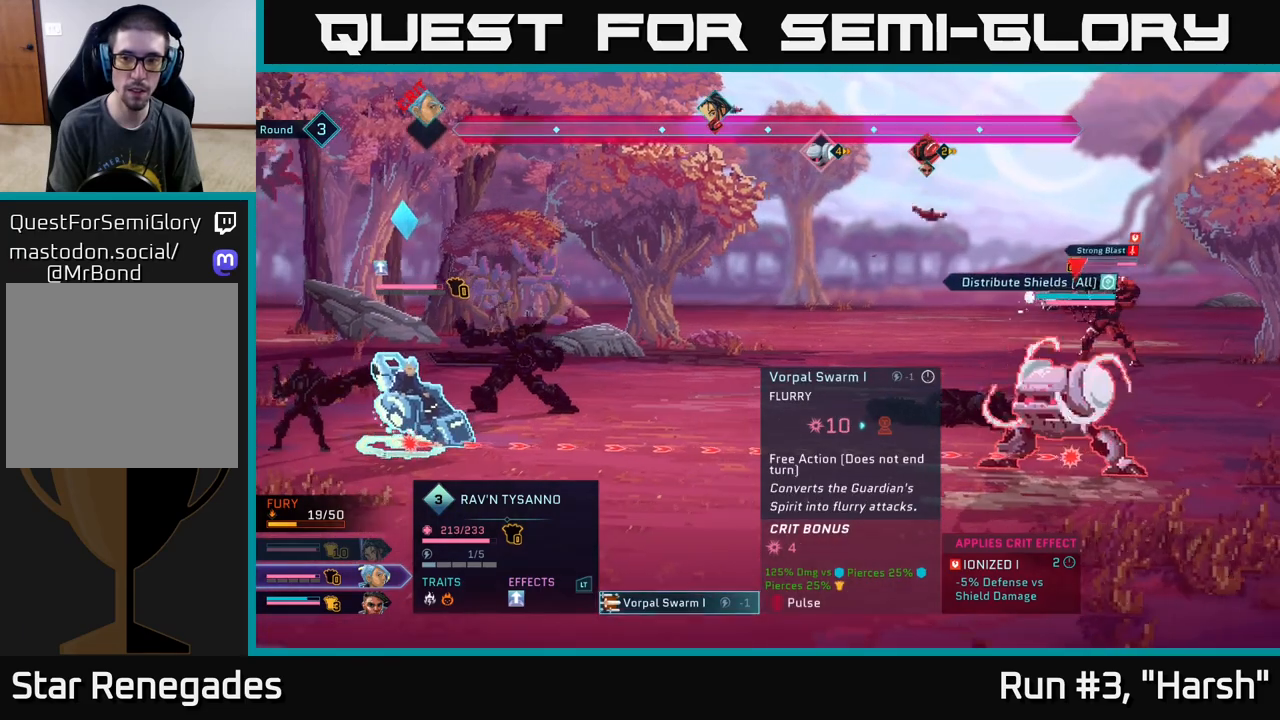
{"buttons": [], "left_stick": "center", "right_stick": "center", "events": []}
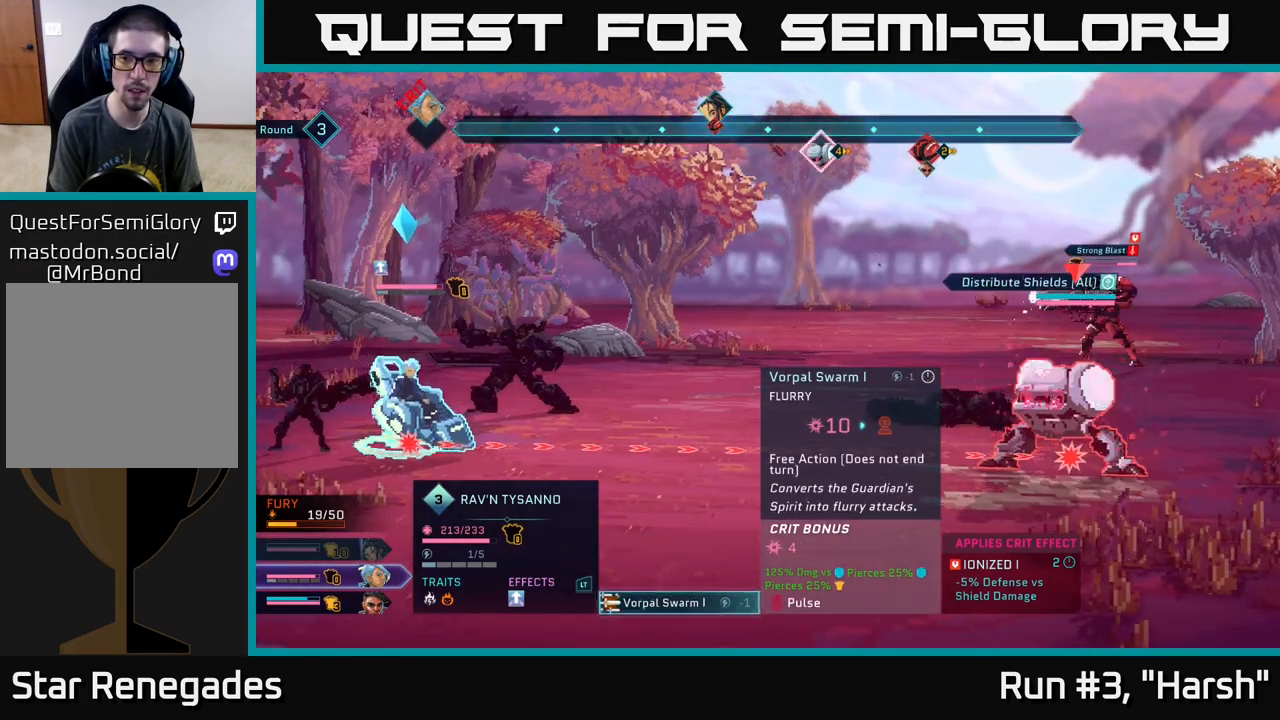
{"buttons": ["B"], "left_stick": "center", "right_stick": "center", "events": [[483, "B", "down"]]}
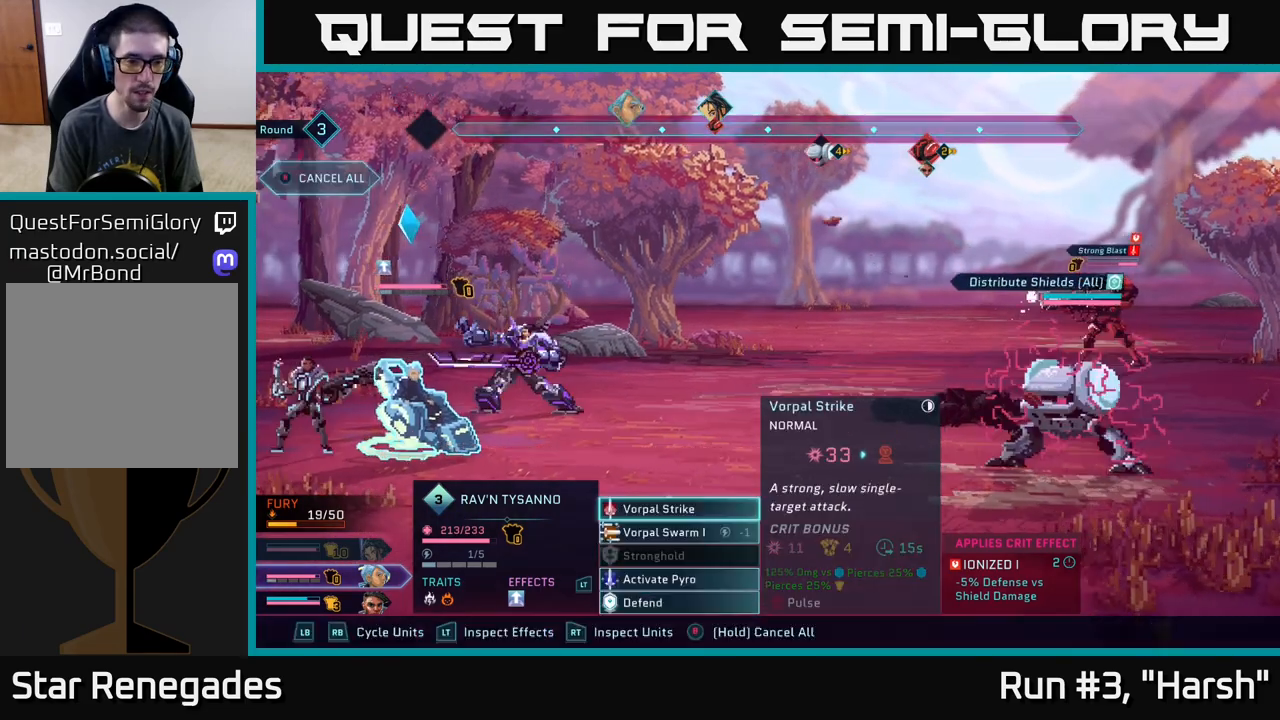
{"buttons": [], "left_stick": "center", "right_stick": "center", "events": [[67, "B", "up"]]}
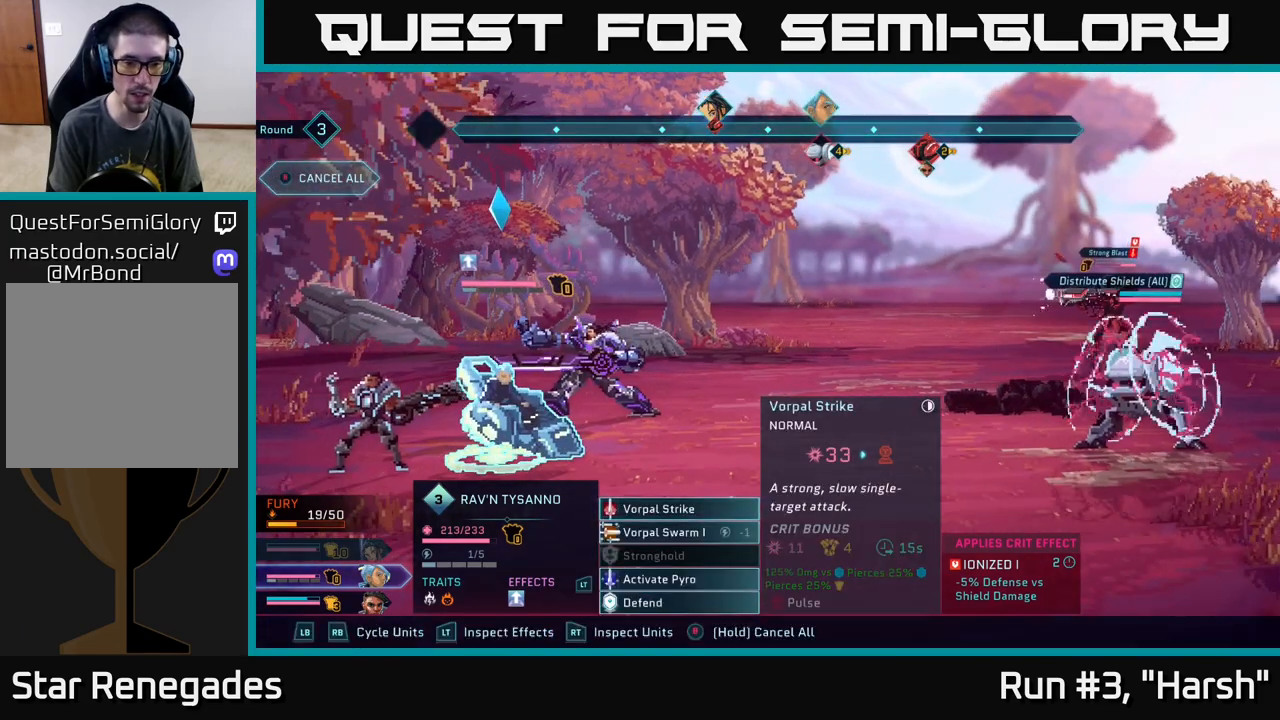
{"buttons": [], "left_stick": "center", "right_stick": "center", "events": []}
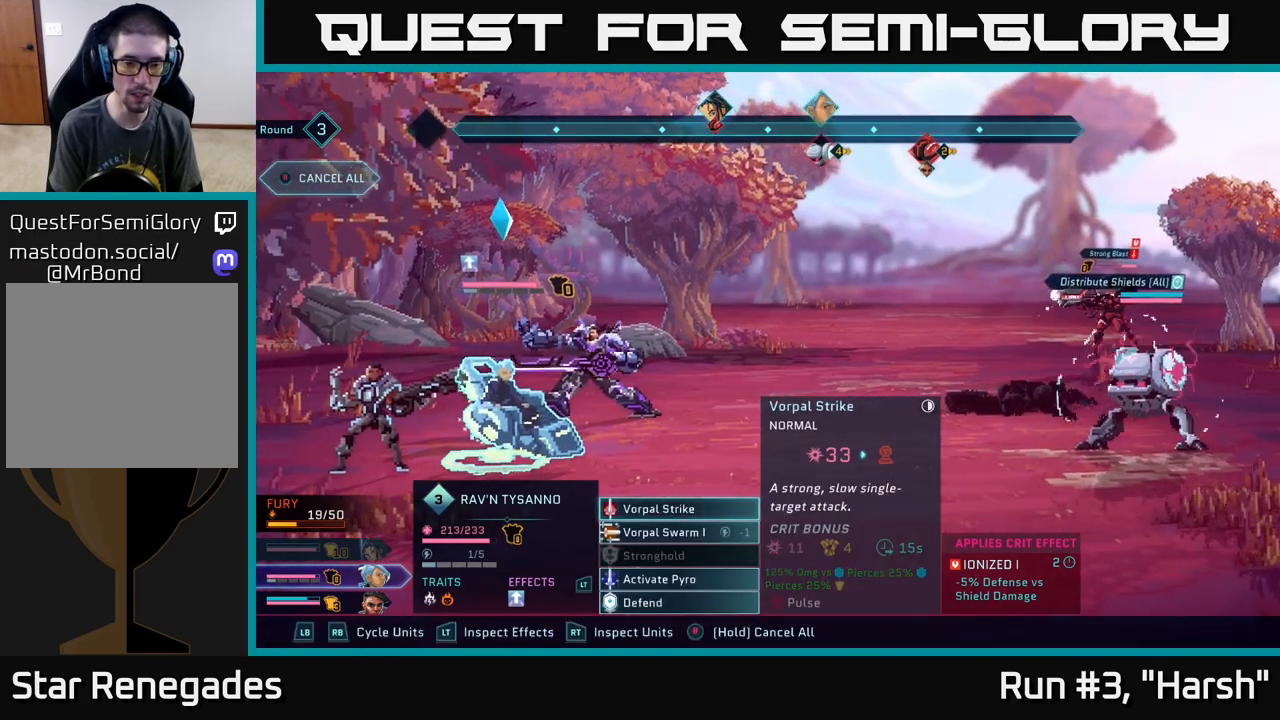
{"buttons": [], "left_stick": "center", "right_stick": "center", "events": []}
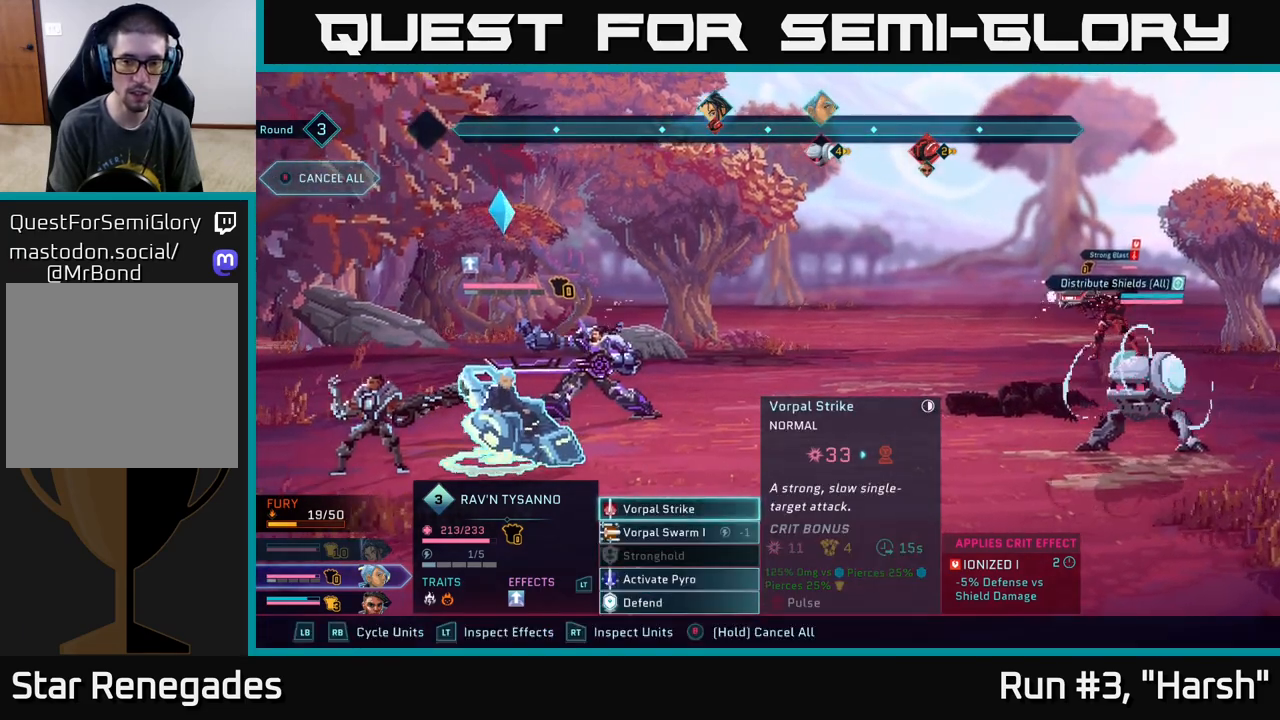
{"buttons": [], "left_stick": "down", "right_stick": "center", "events": [[50, "A", "down"], [150, "A", "up"], [317, "left_stick", "down"]]}